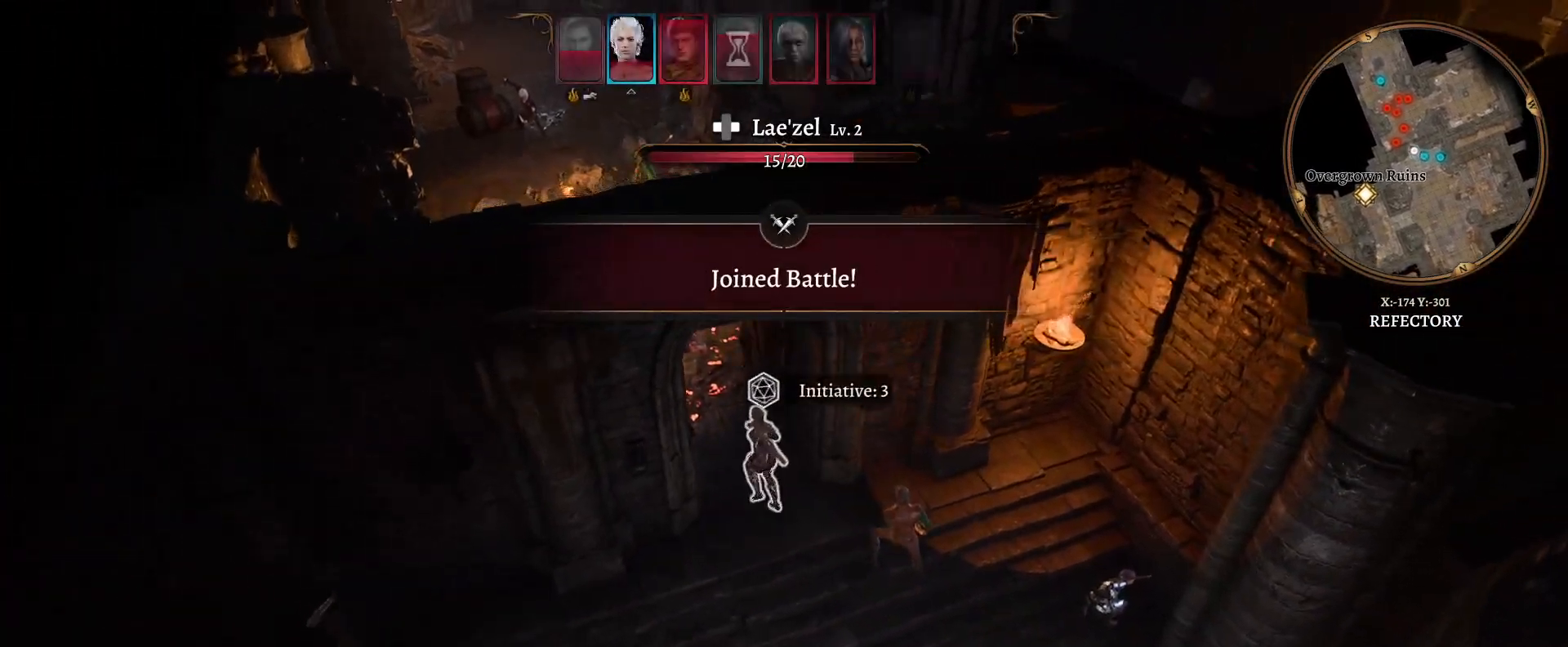
Gameplay with a controller (Xbox layout); each line is a JSON object with the inputs held at the frame after it. "events" lists button and stick changes between this image and that frame as [ms after this image, input, new state], when the widget could be followed in between.
{"buttons": [], "left_stick": "center", "right_stick": "right", "events": [[450, "right_stick", "right"]]}
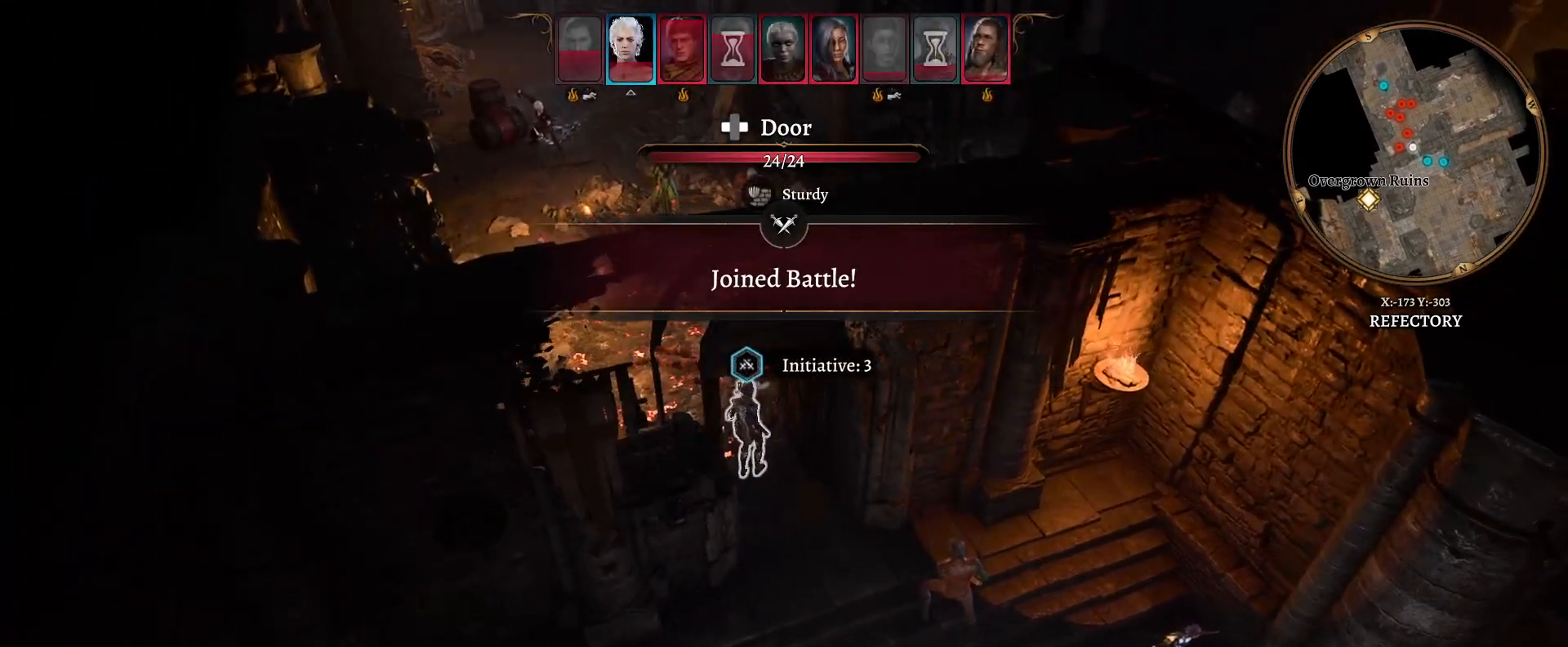
{"buttons": [], "left_stick": "center", "right_stick": "right", "events": []}
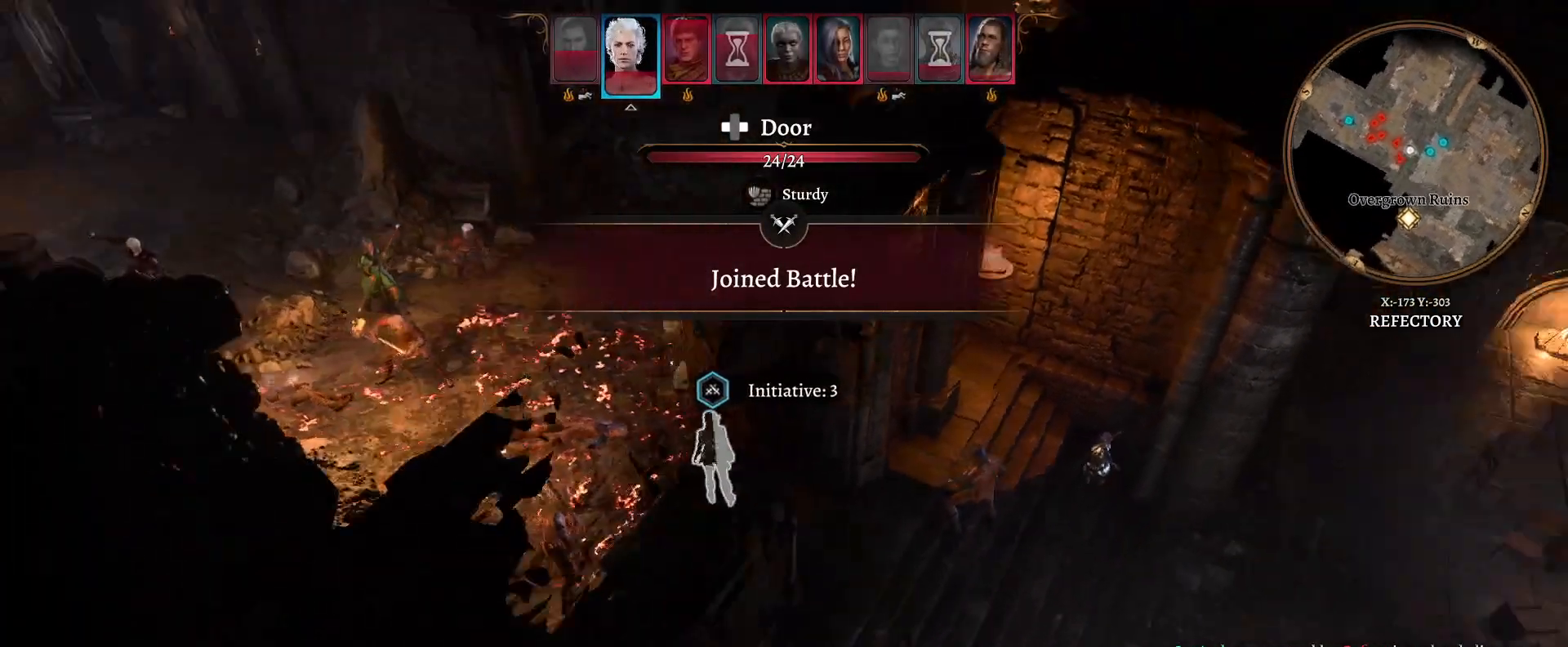
{"buttons": [], "left_stick": "center", "right_stick": "left", "events": [[33, "left_stick", "left"], [117, "right_stick", "center"], [283, "left_stick", "up-left"], [450, "left_stick", "center"], [450, "right_stick", "left"]]}
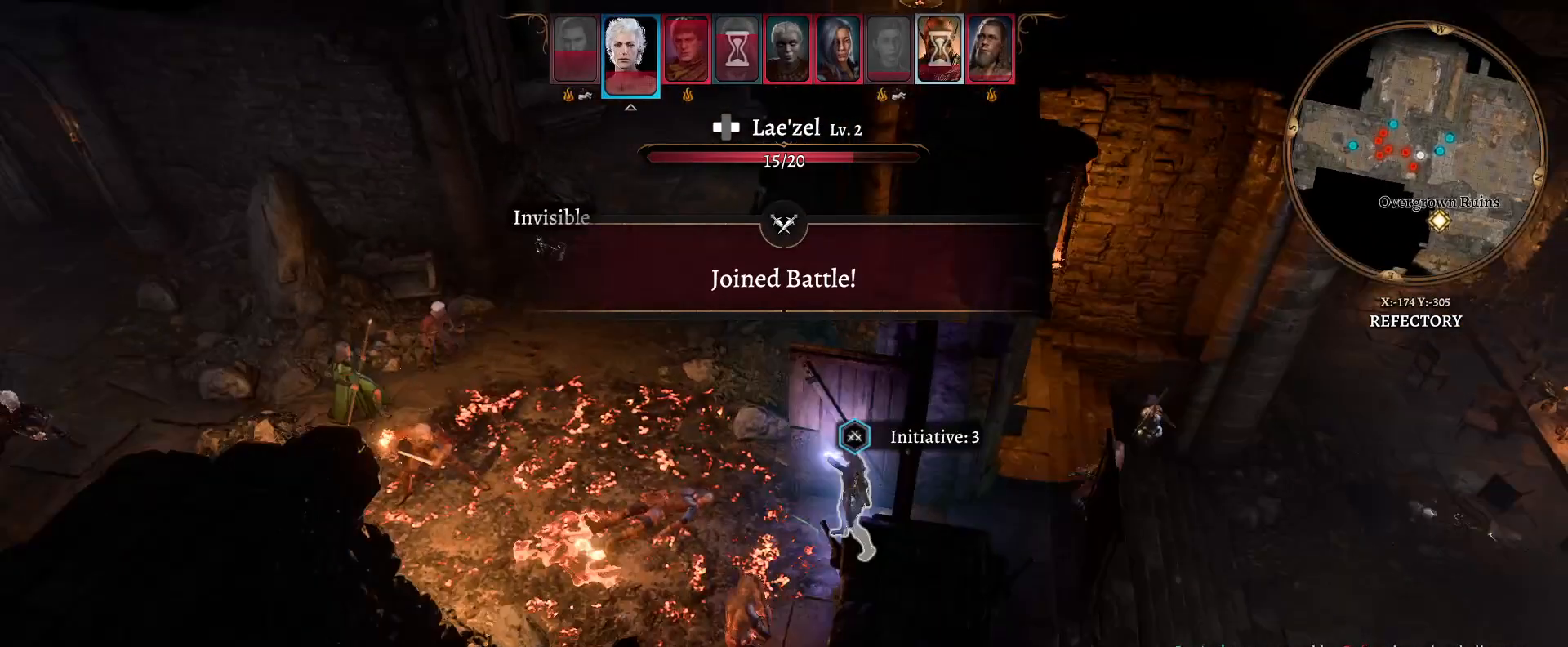
{"buttons": [], "left_stick": "center", "right_stick": "left", "events": []}
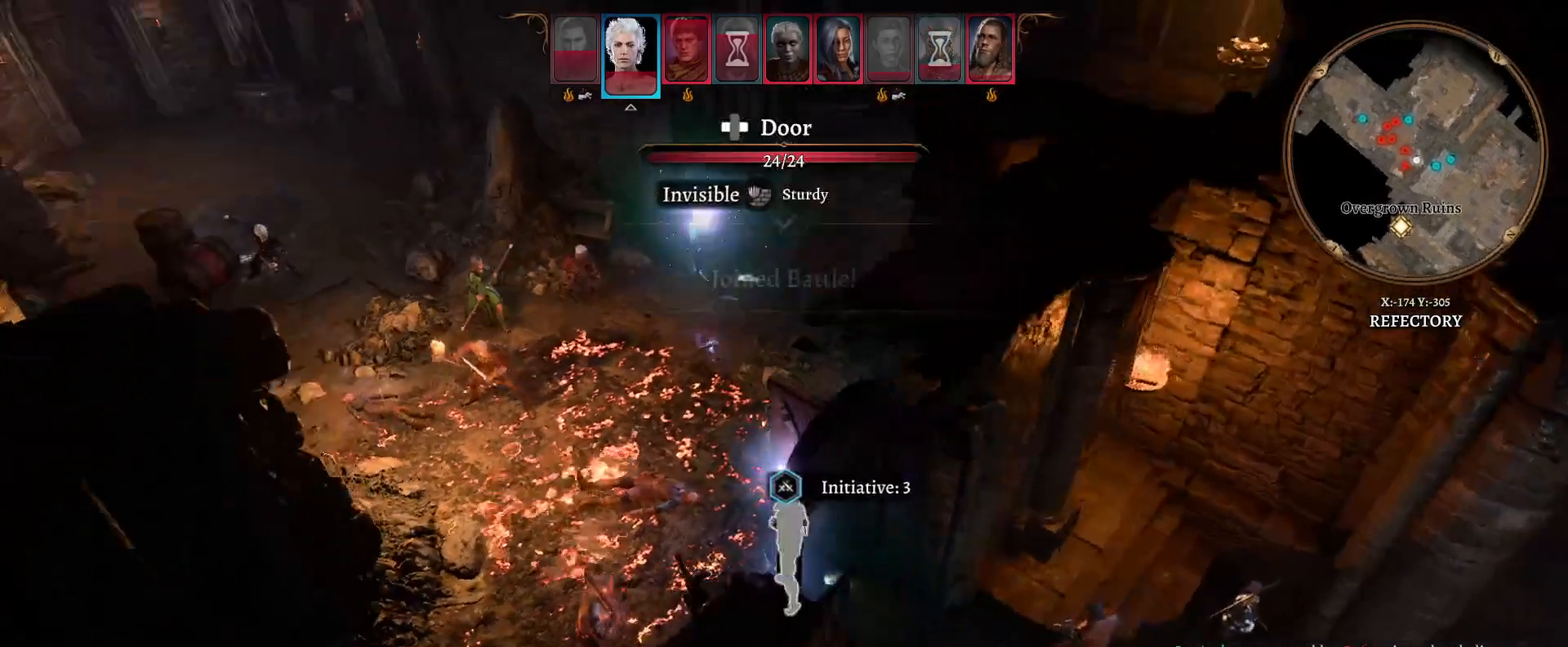
{"buttons": [], "left_stick": "center", "right_stick": "center", "events": [[33, "left_stick", "up-left"], [300, "right_stick", "center"], [333, "left_stick", "center"]]}
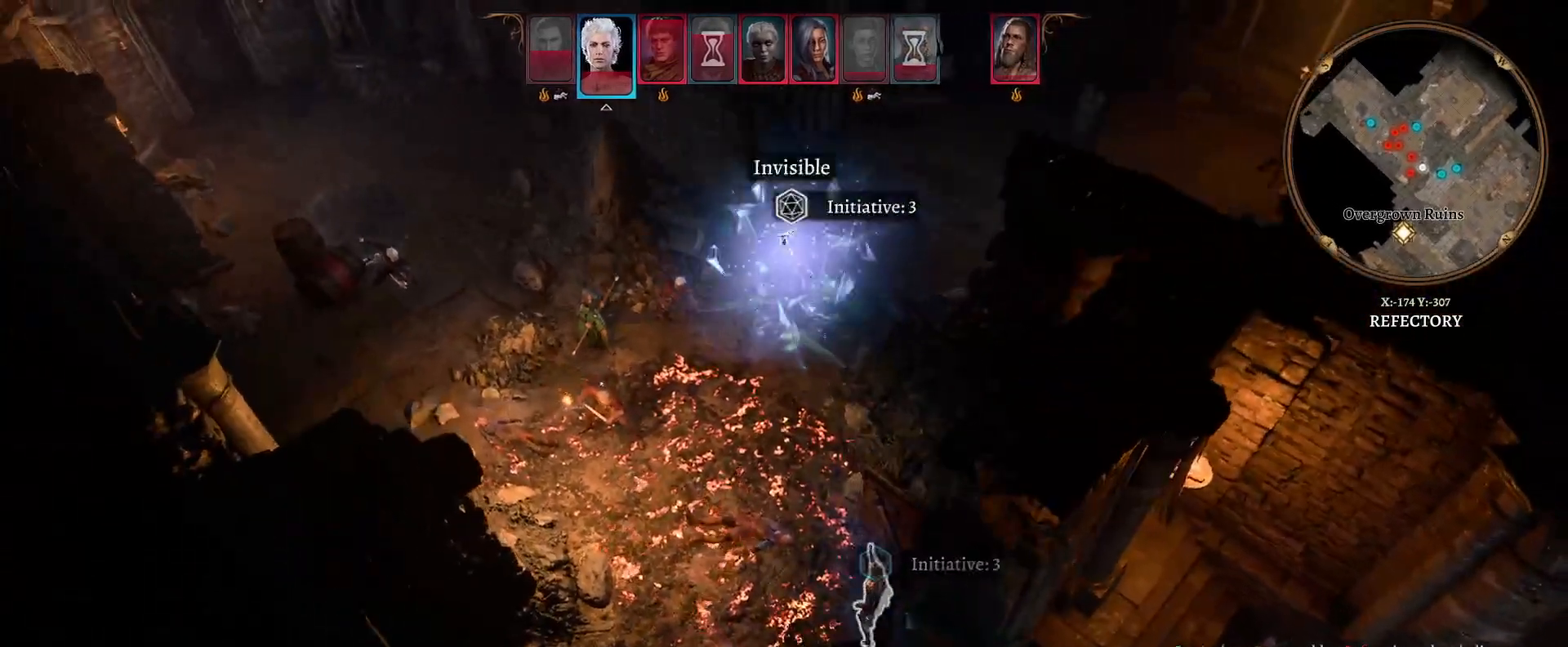
{"buttons": [], "left_stick": "center", "right_stick": "left", "events": [[83, "right_stick", "left"], [300, "left_stick", "left"], [500, "left_stick", "center"]]}
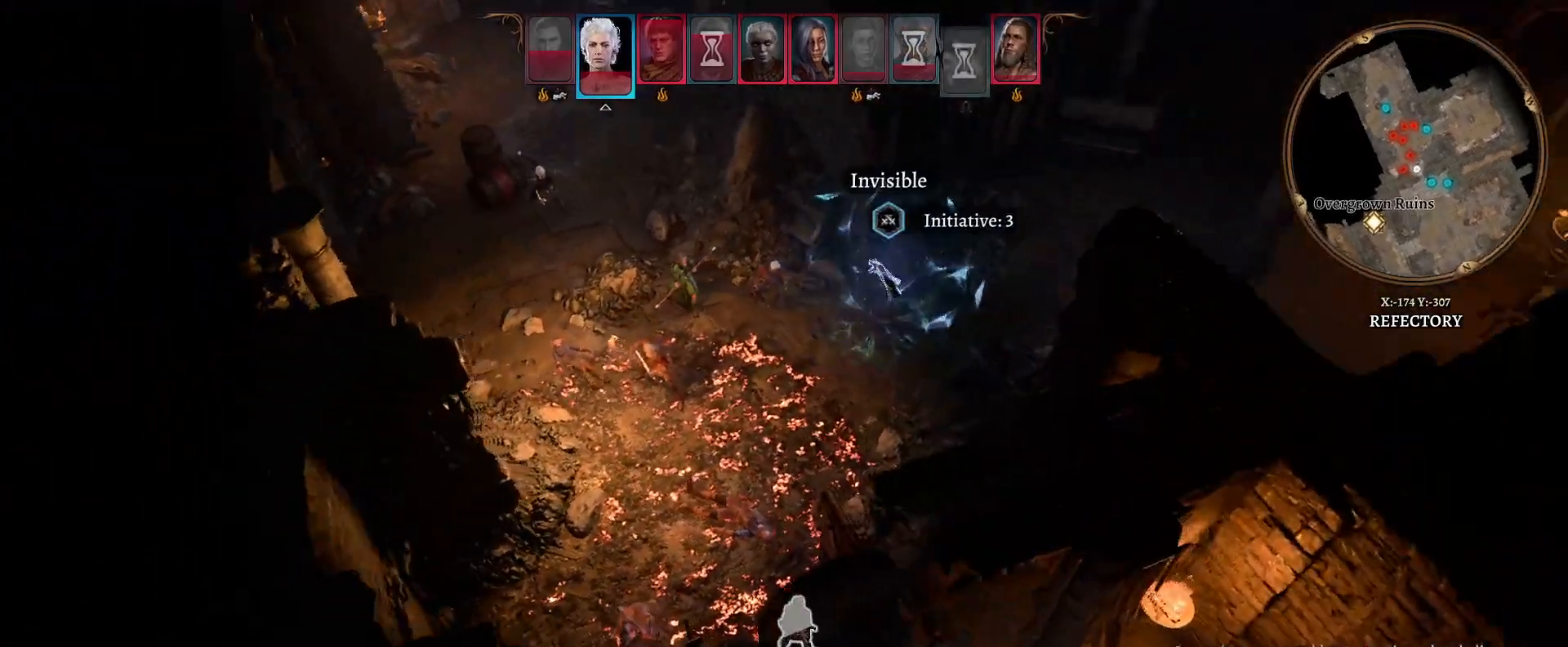
{"buttons": [], "left_stick": "center", "right_stick": "center", "events": [[100, "right_stick", "center"], [250, "left_stick", "left"], [383, "left_stick", "center"]]}
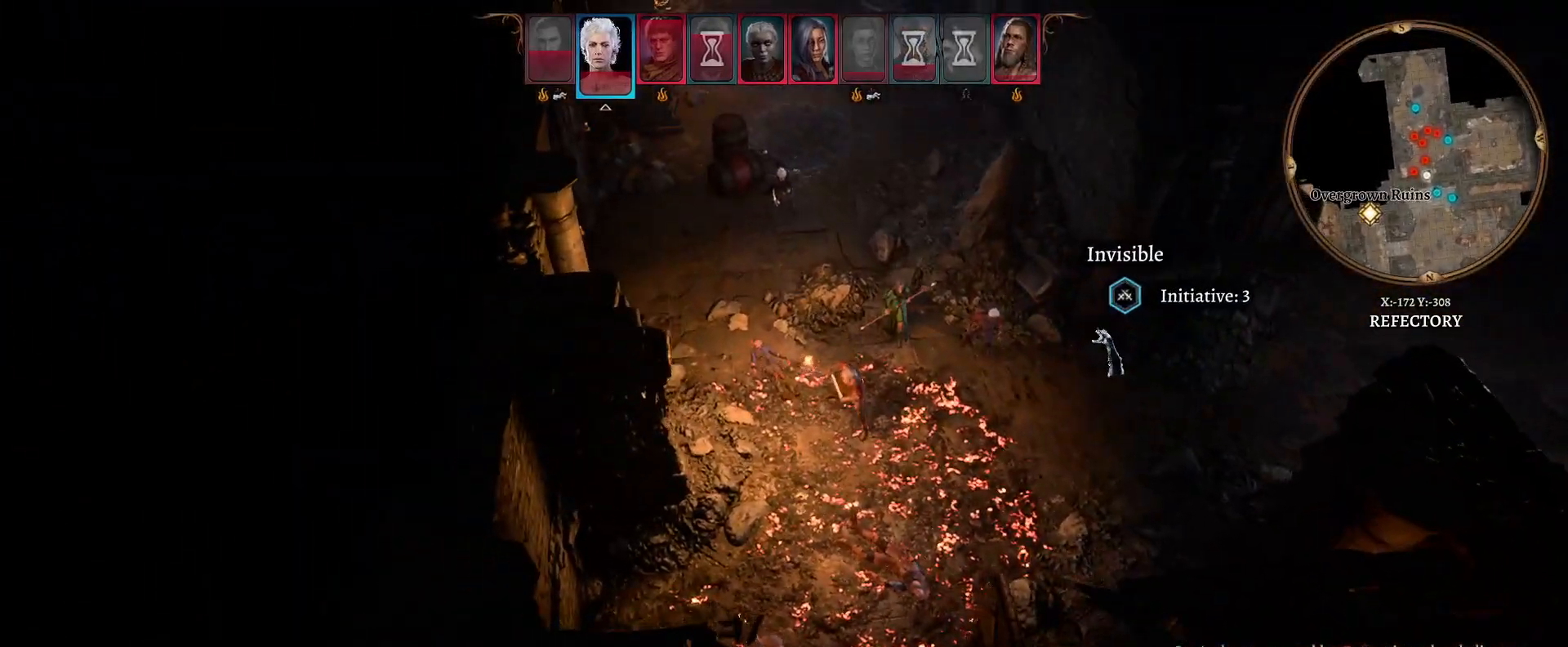
{"buttons": [], "left_stick": "center", "right_stick": "center", "events": [[300, "left_stick", "right"], [467, "left_stick", "center"]]}
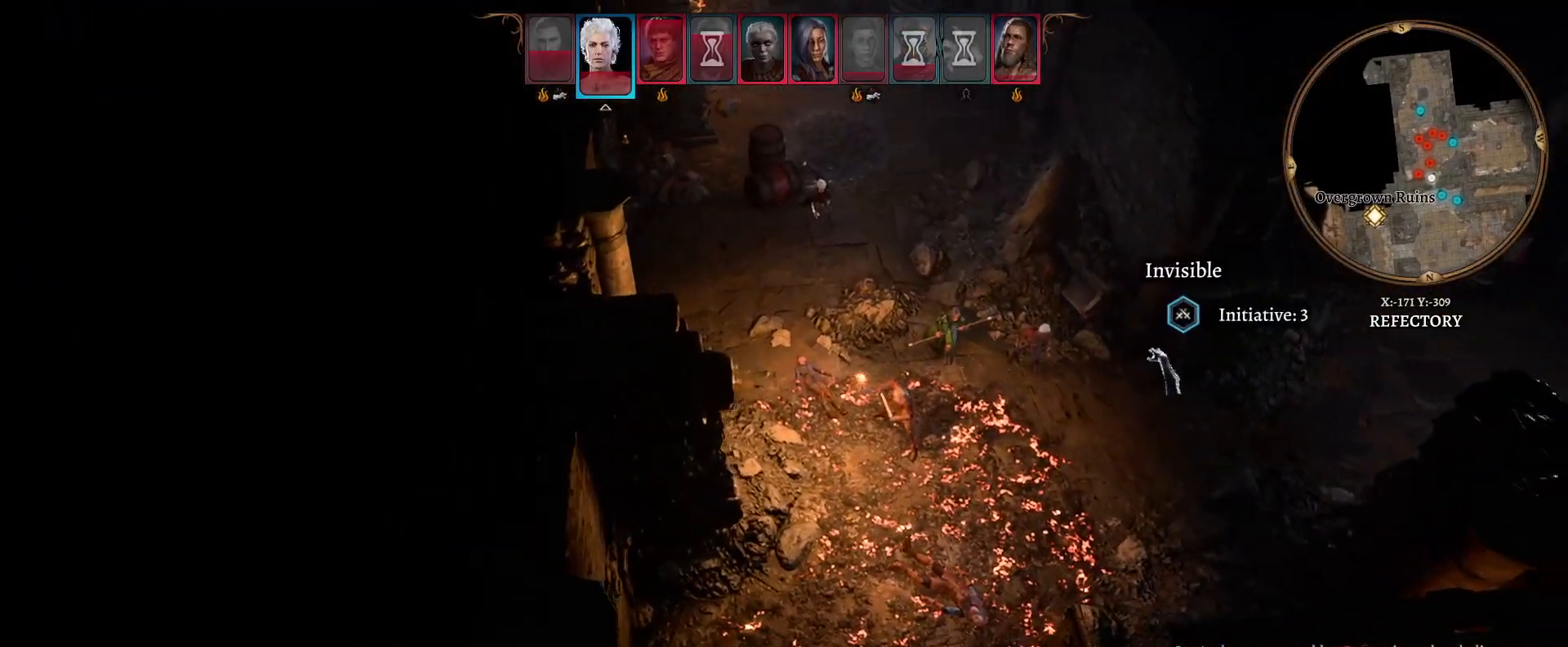
{"buttons": [], "left_stick": "center", "right_stick": "center", "events": []}
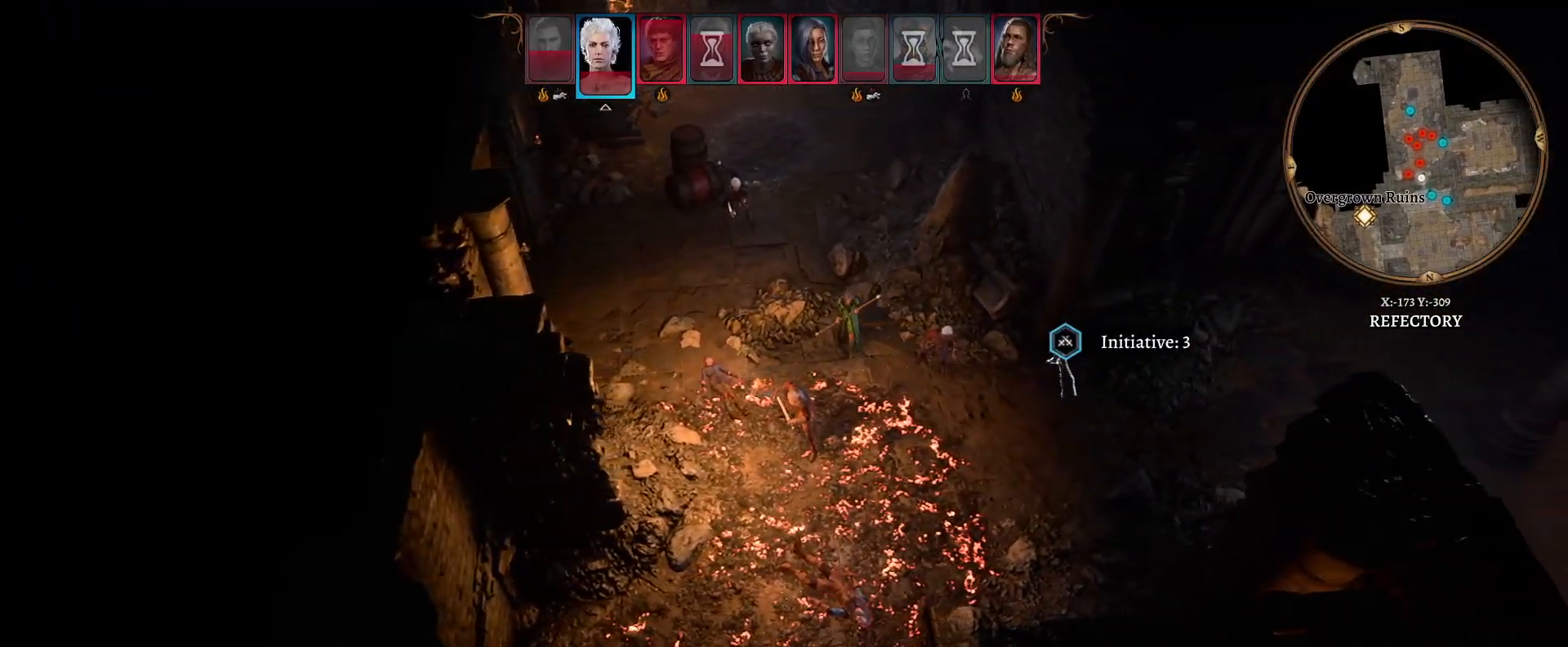
{"buttons": [], "left_stick": "center", "right_stick": "center", "events": []}
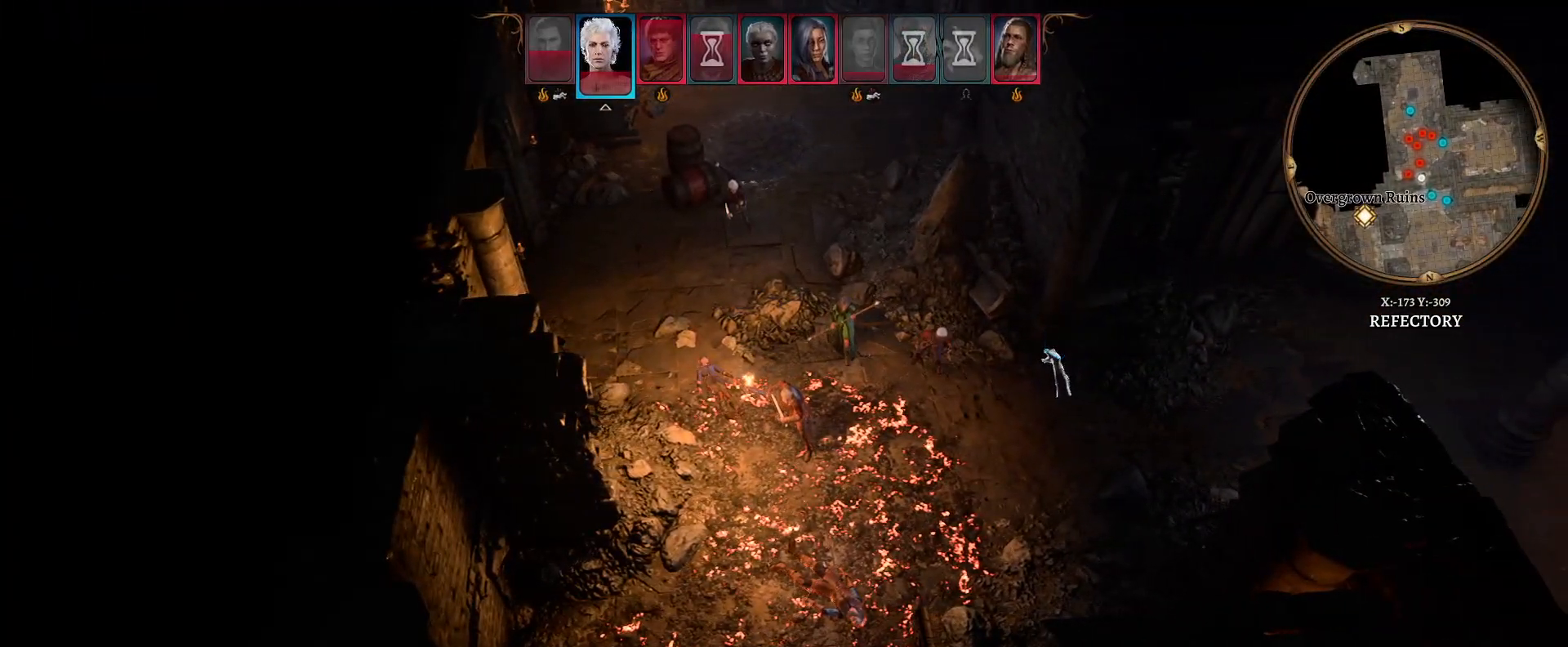
{"buttons": [], "left_stick": "center", "right_stick": "center", "events": []}
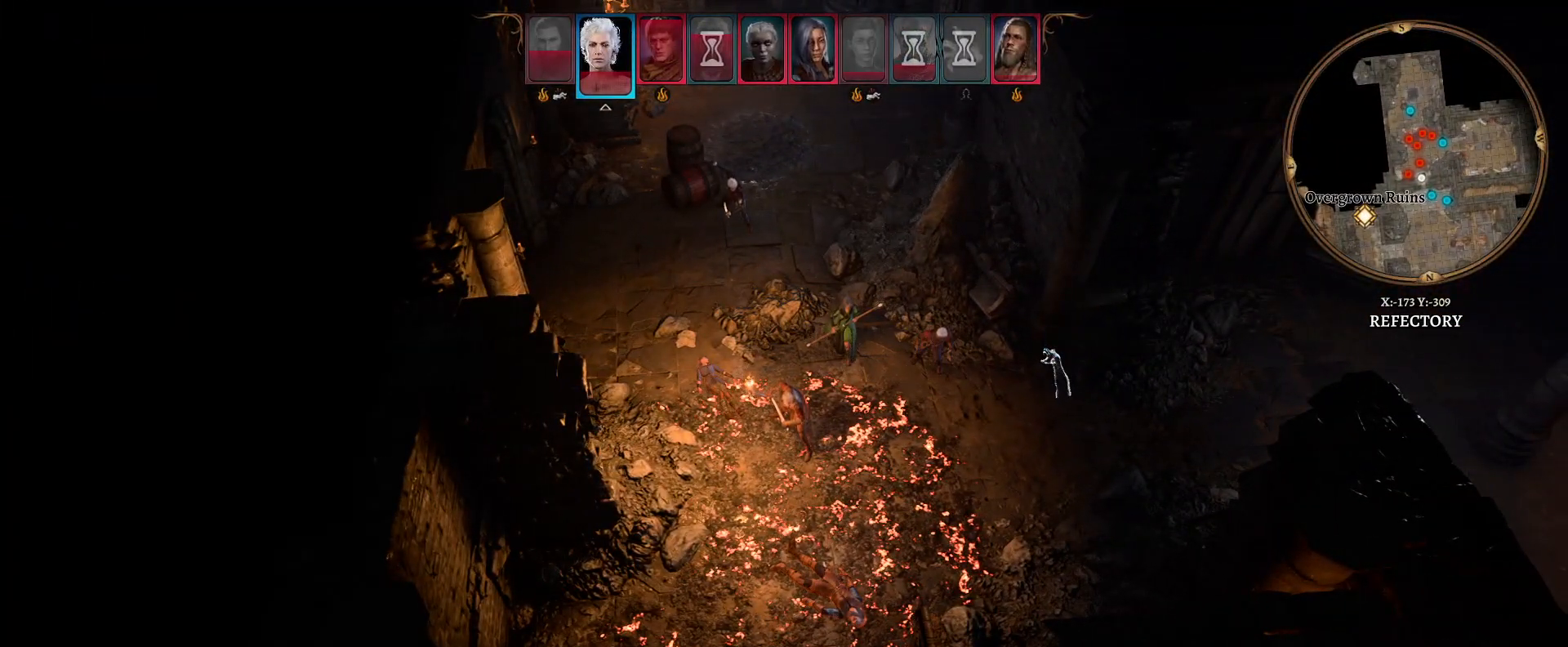
{"buttons": [], "left_stick": "center", "right_stick": "center", "events": []}
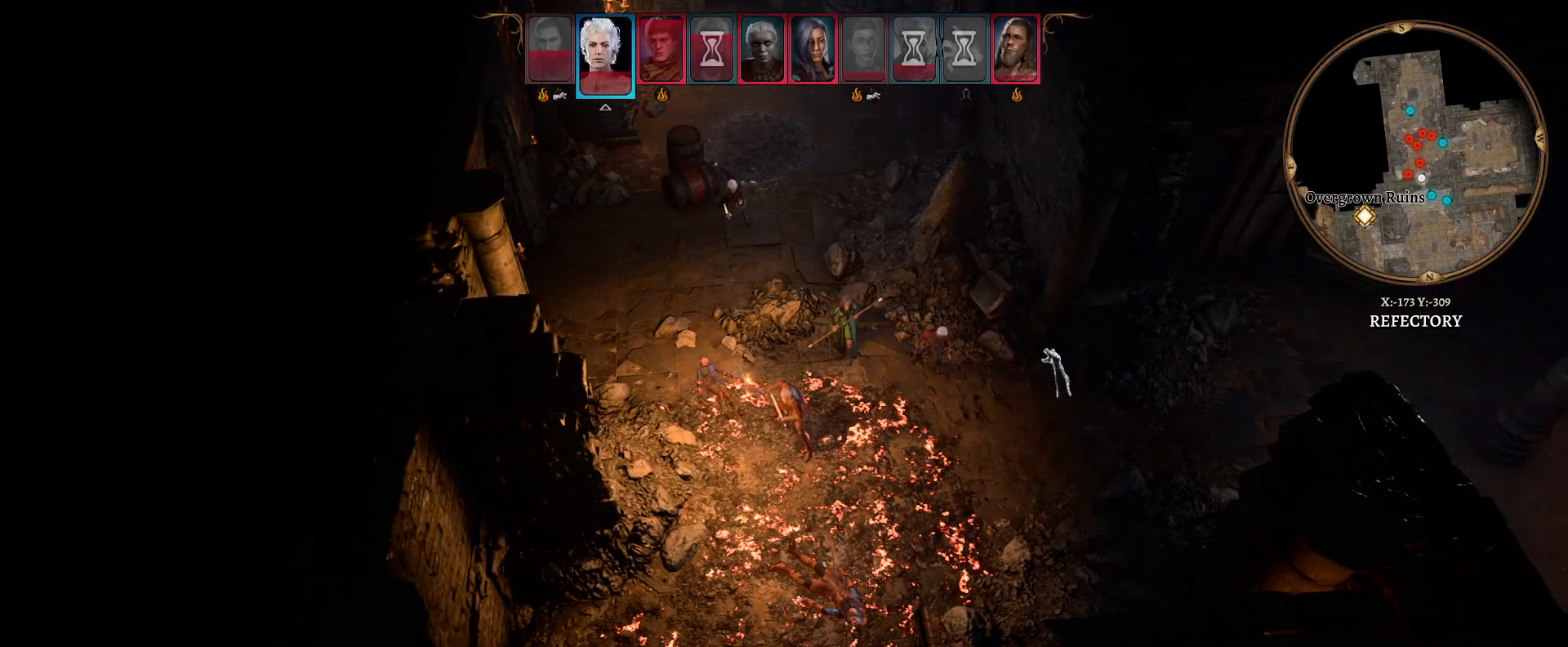
{"buttons": [], "left_stick": "center", "right_stick": "center", "events": []}
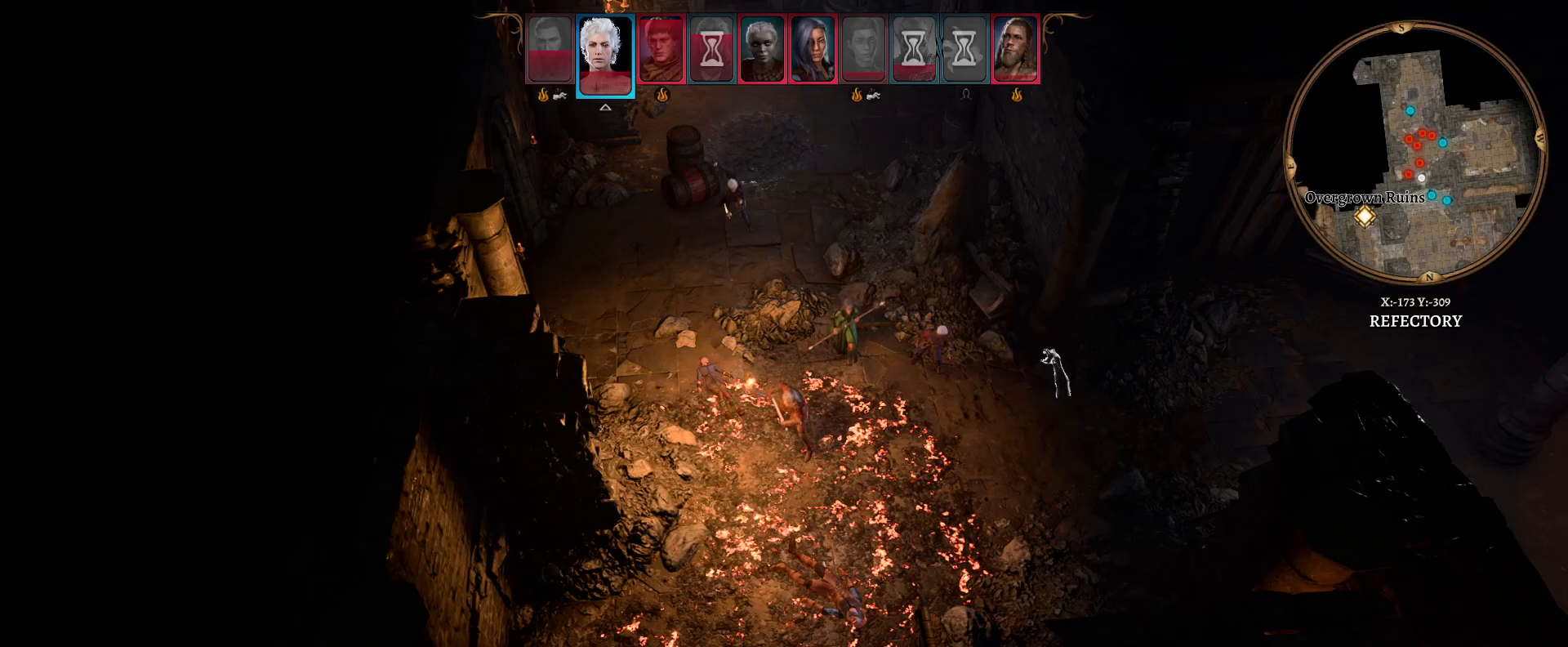
{"buttons": [], "left_stick": "center", "right_stick": "center", "events": [[117, "L2", "down"], [283, "L2", "up"]]}
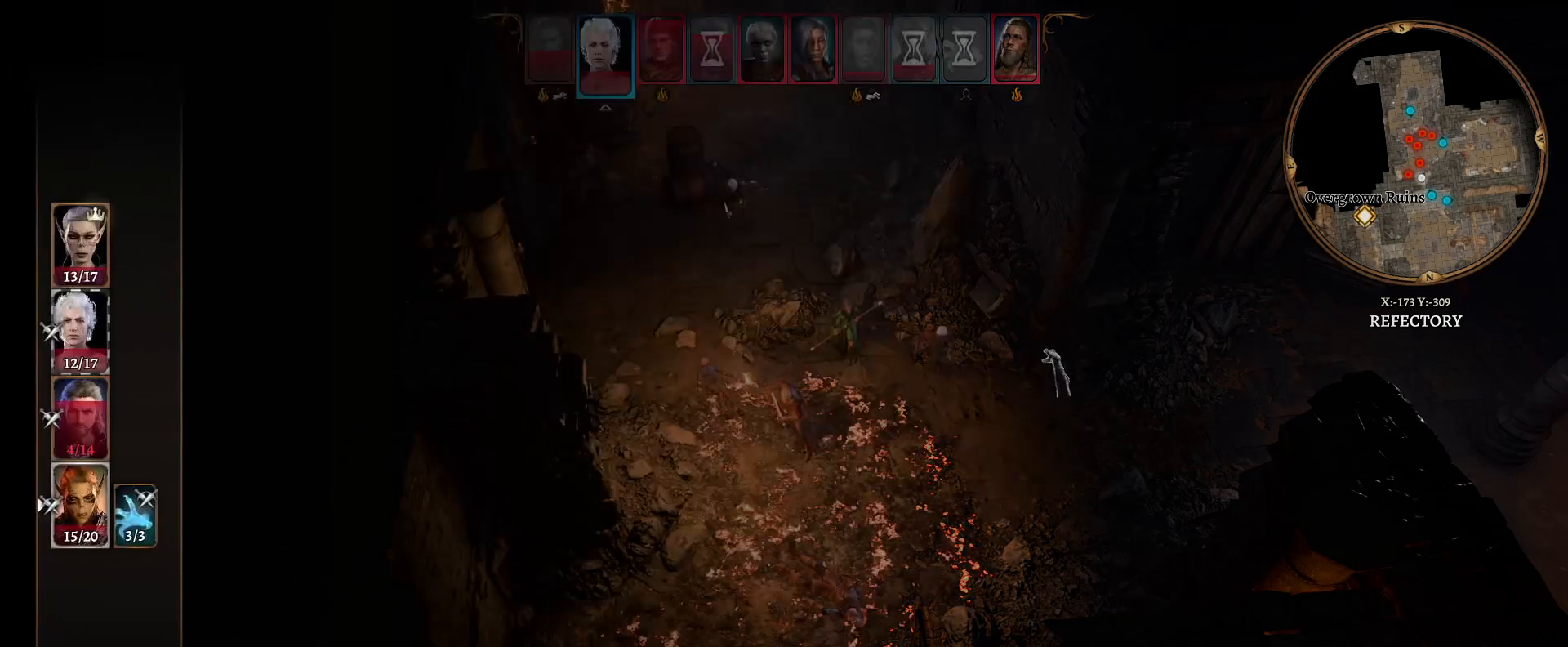
{"buttons": [], "left_stick": "center", "right_stick": "center", "events": []}
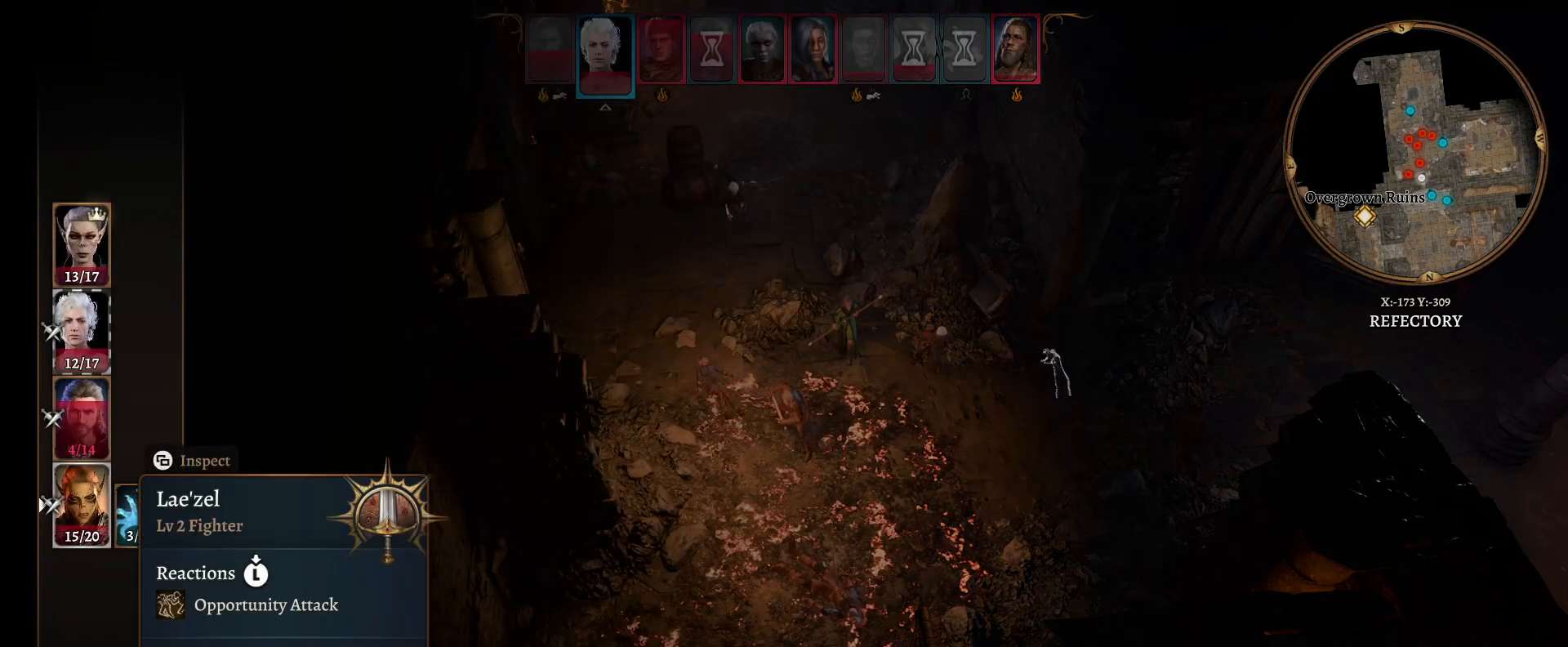
{"buttons": [], "left_stick": "center", "right_stick": "center", "events": []}
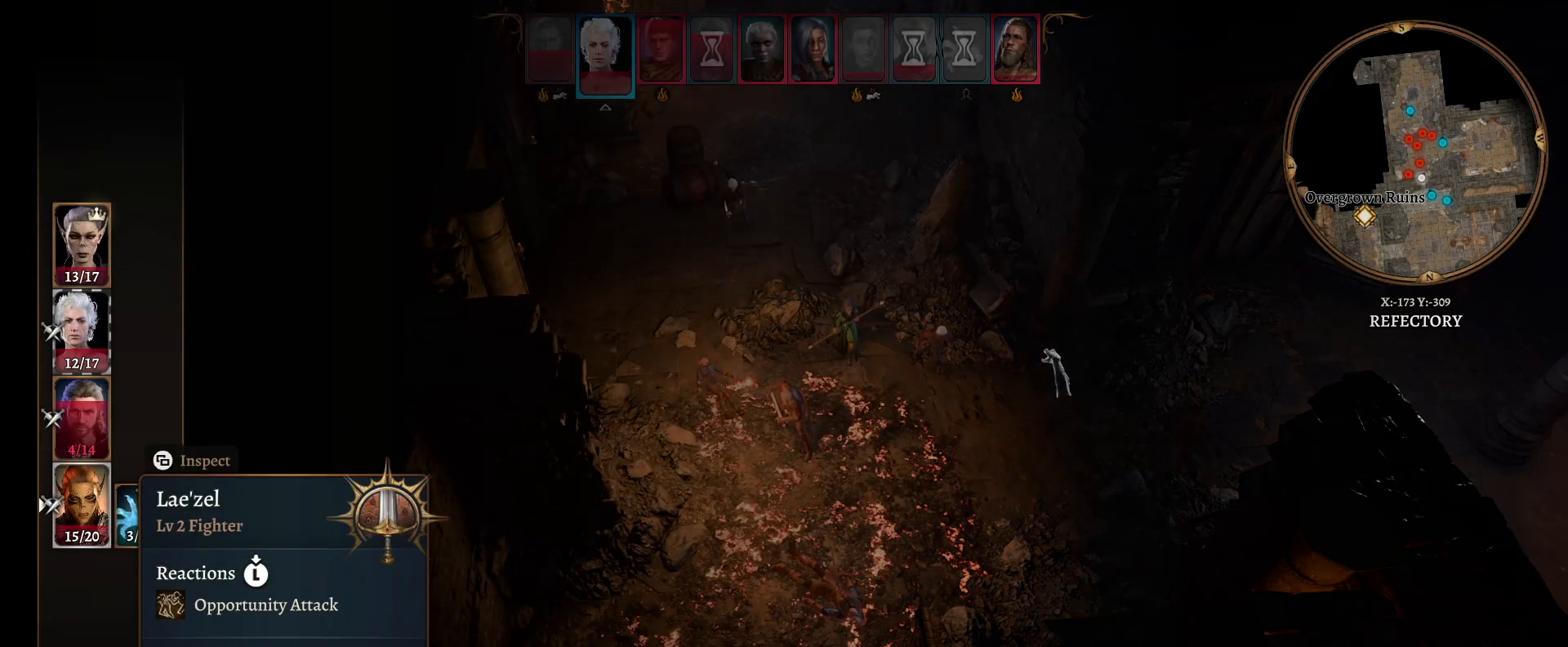
{"buttons": [], "left_stick": "center", "right_stick": "center", "events": []}
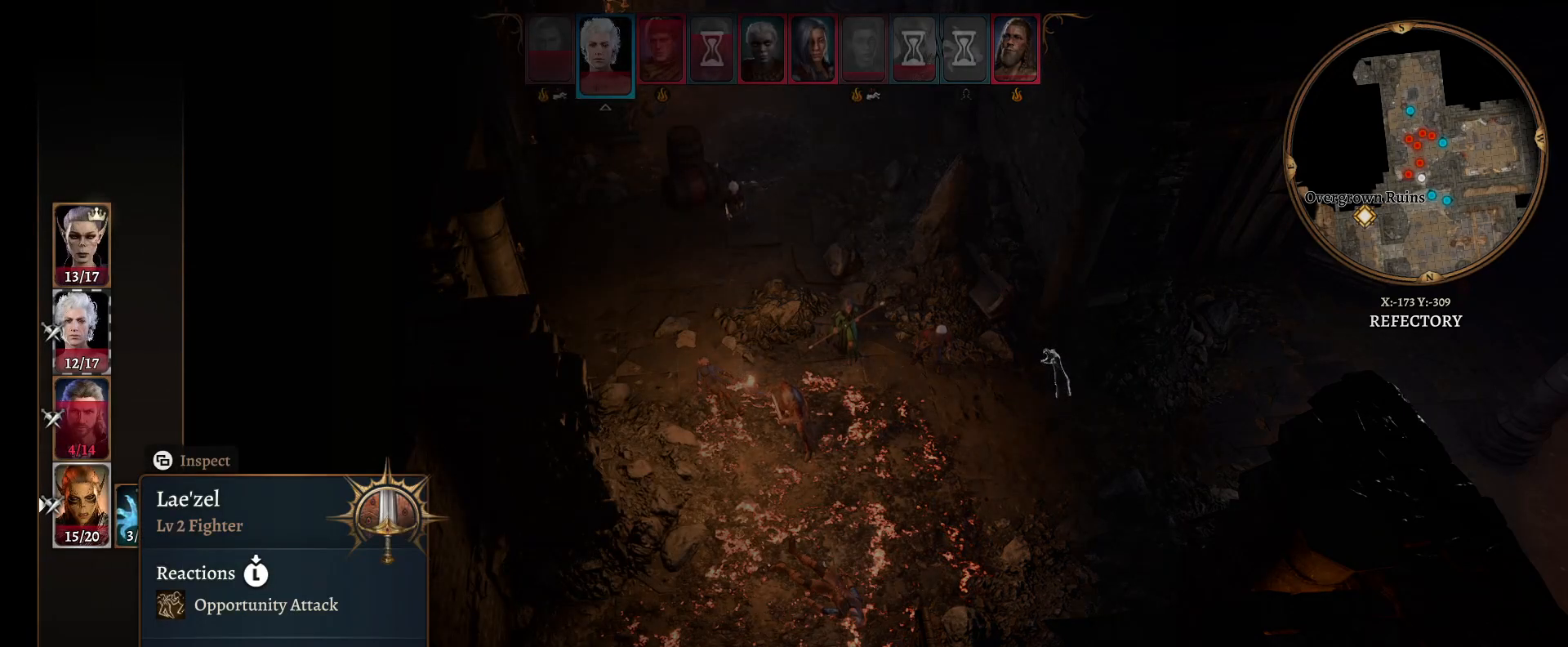
{"buttons": [], "left_stick": "center", "right_stick": "center", "events": [[200, "left_stick", "down"], [400, "left_stick", "center"]]}
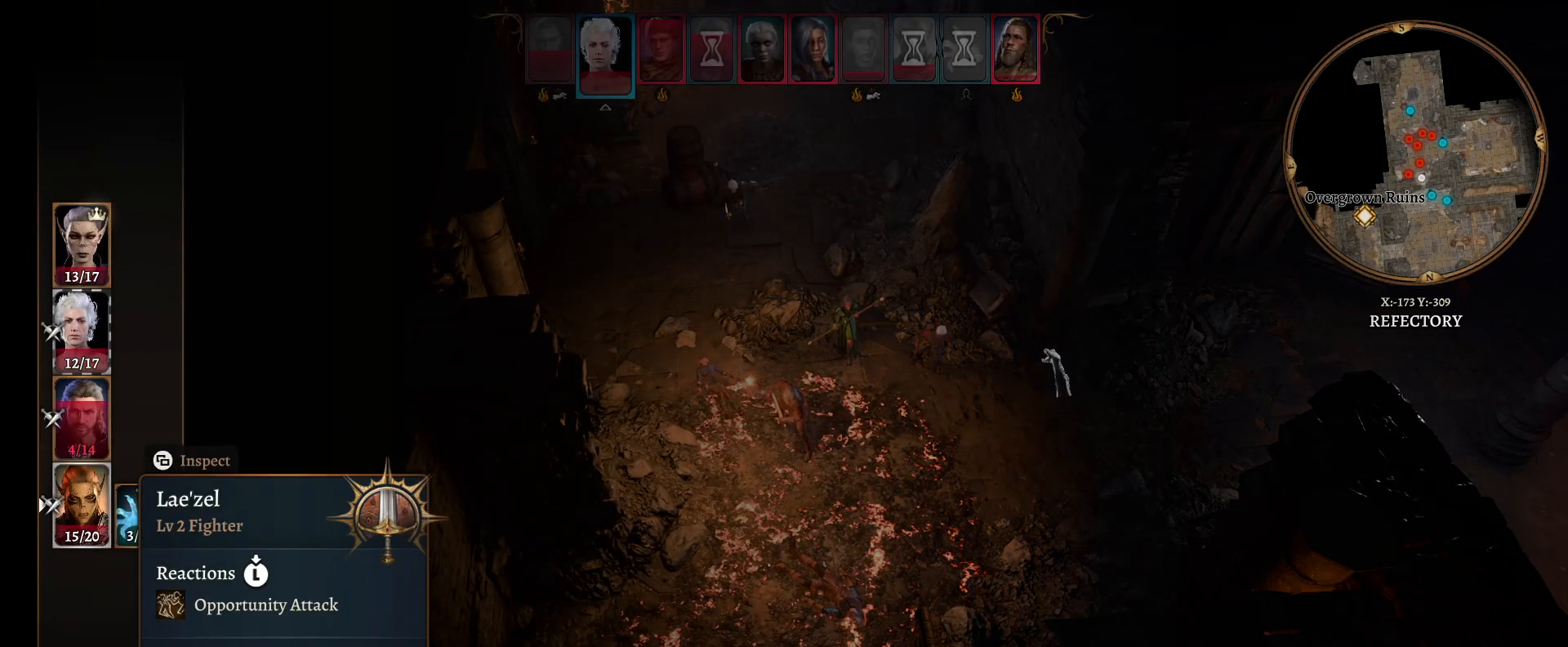
{"buttons": [], "left_stick": "center", "right_stick": "center", "events": [[33, "left_stick", "up"], [167, "left_stick", "center"], [367, "left_stick", "up"], [500, "left_stick", "center"]]}
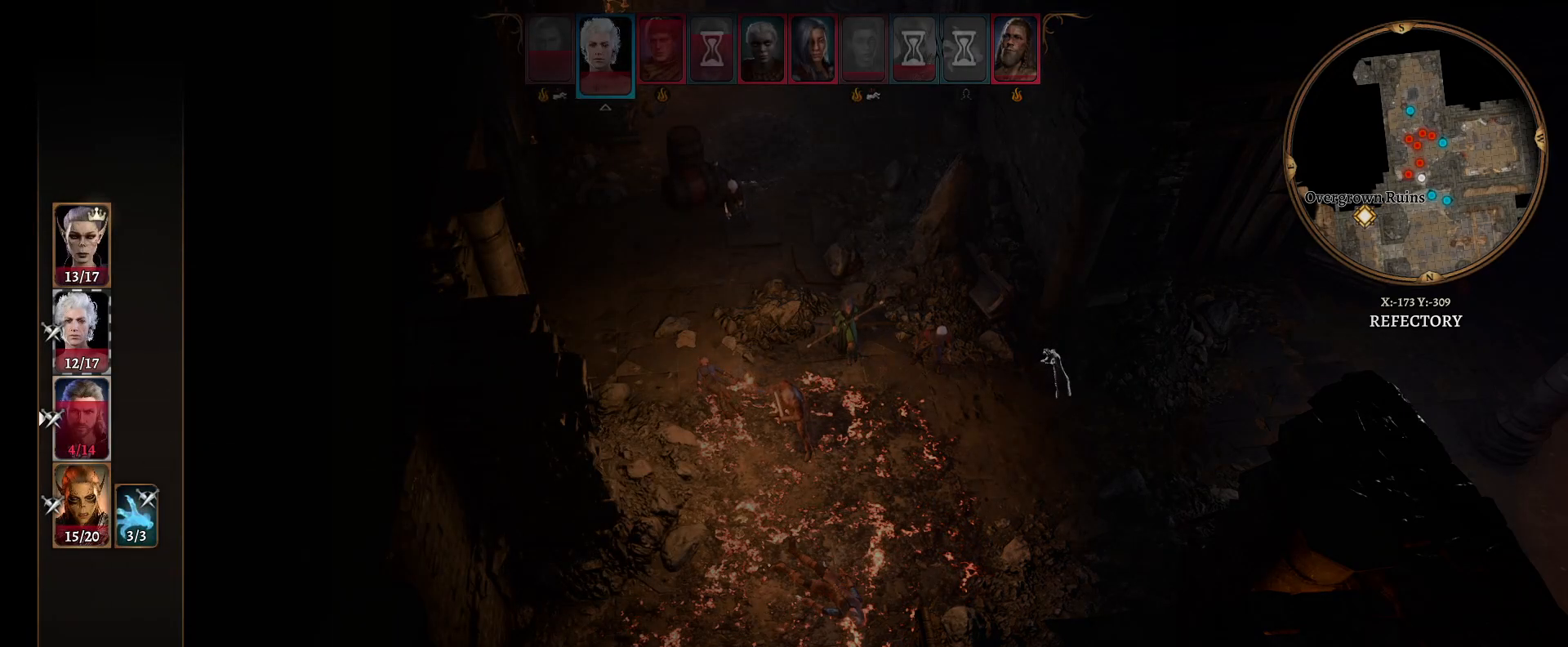
{"buttons": ["A"], "left_stick": "center", "right_stick": "center", "events": [[133, "left_stick", "up"], [283, "left_stick", "center"], [417, "A", "down"]]}
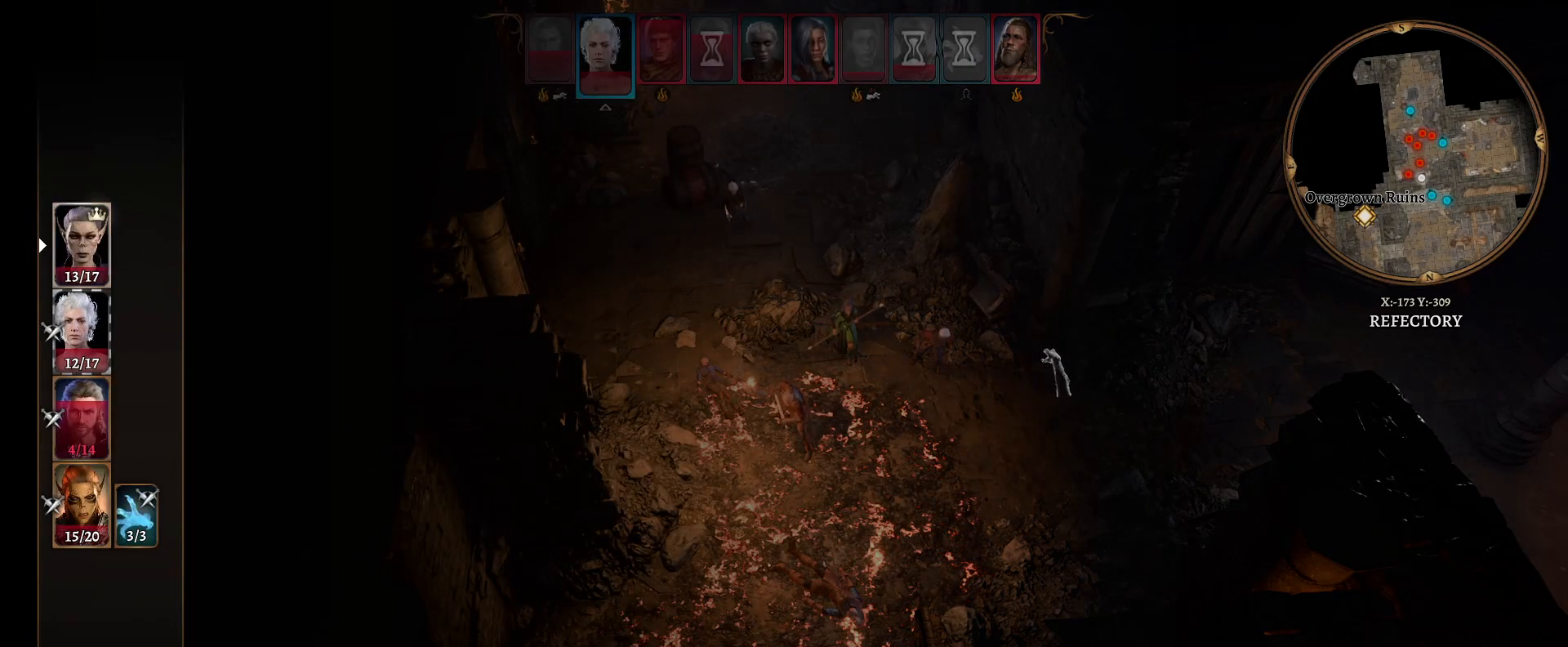
{"buttons": [], "left_stick": "center", "right_stick": "center", "events": [[33, "A", "up"]]}
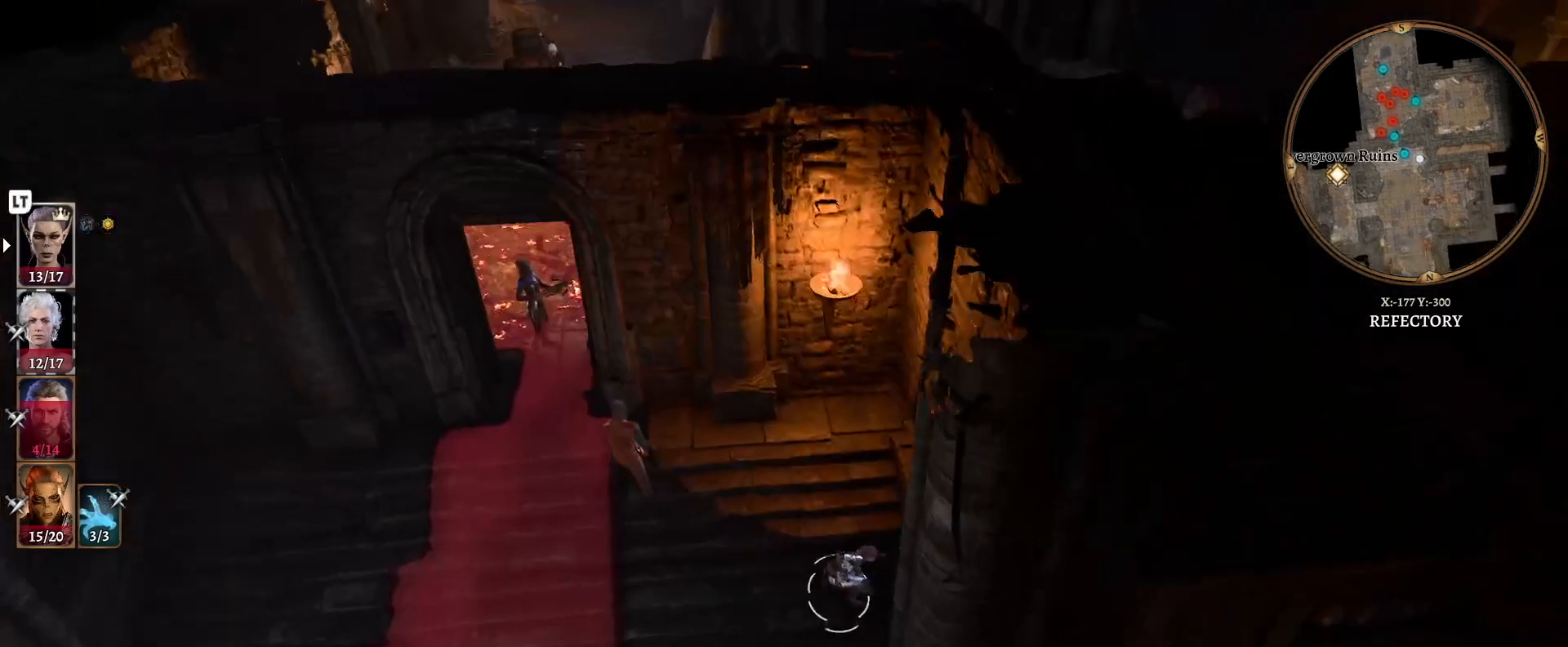
{"buttons": [], "left_stick": "up", "right_stick": "center", "events": [[33, "left_stick", "down"], [33, "right_stick", "left"], [167, "left_stick", "left"], [267, "left_stick", "up-left"], [367, "right_stick", "center"], [450, "left_stick", "up"]]}
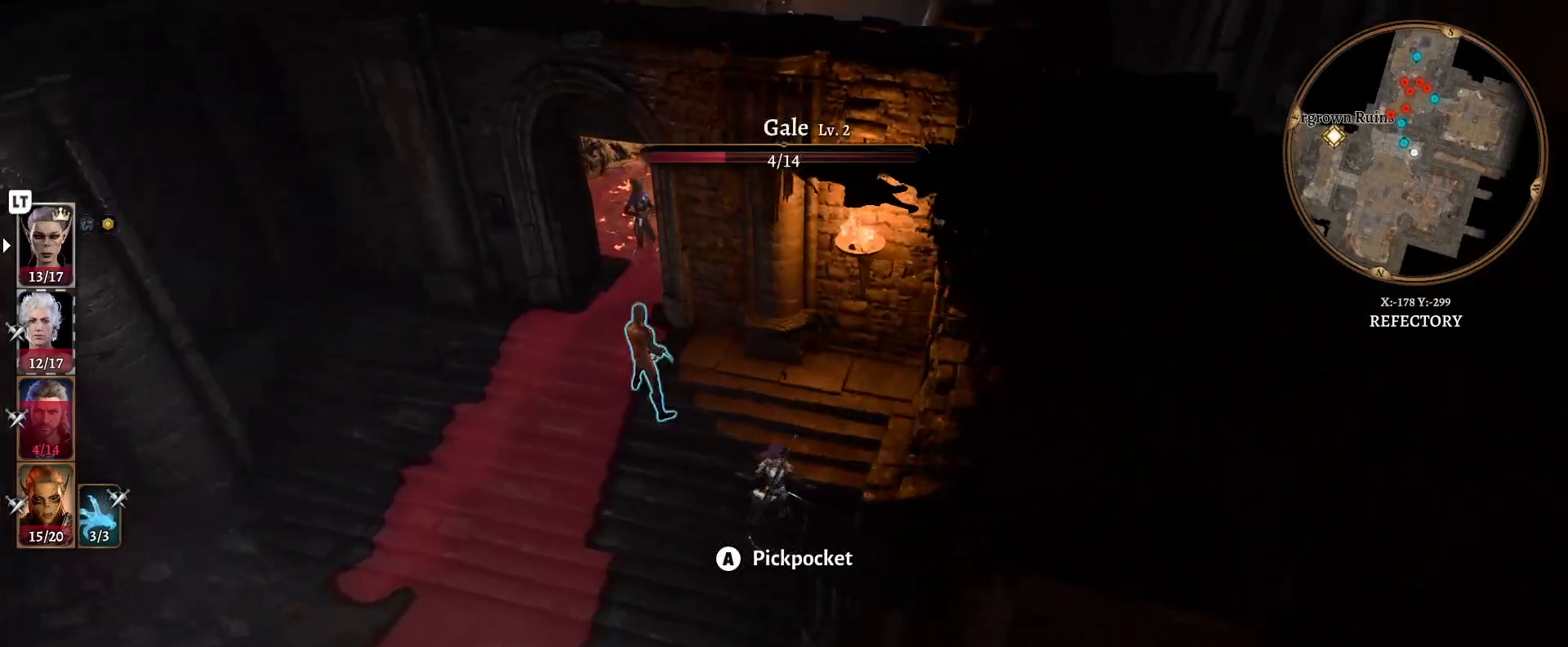
{"buttons": [], "left_stick": "up", "right_stick": "center", "events": [[183, "left_stick", "center"], [400, "left_stick", "up"]]}
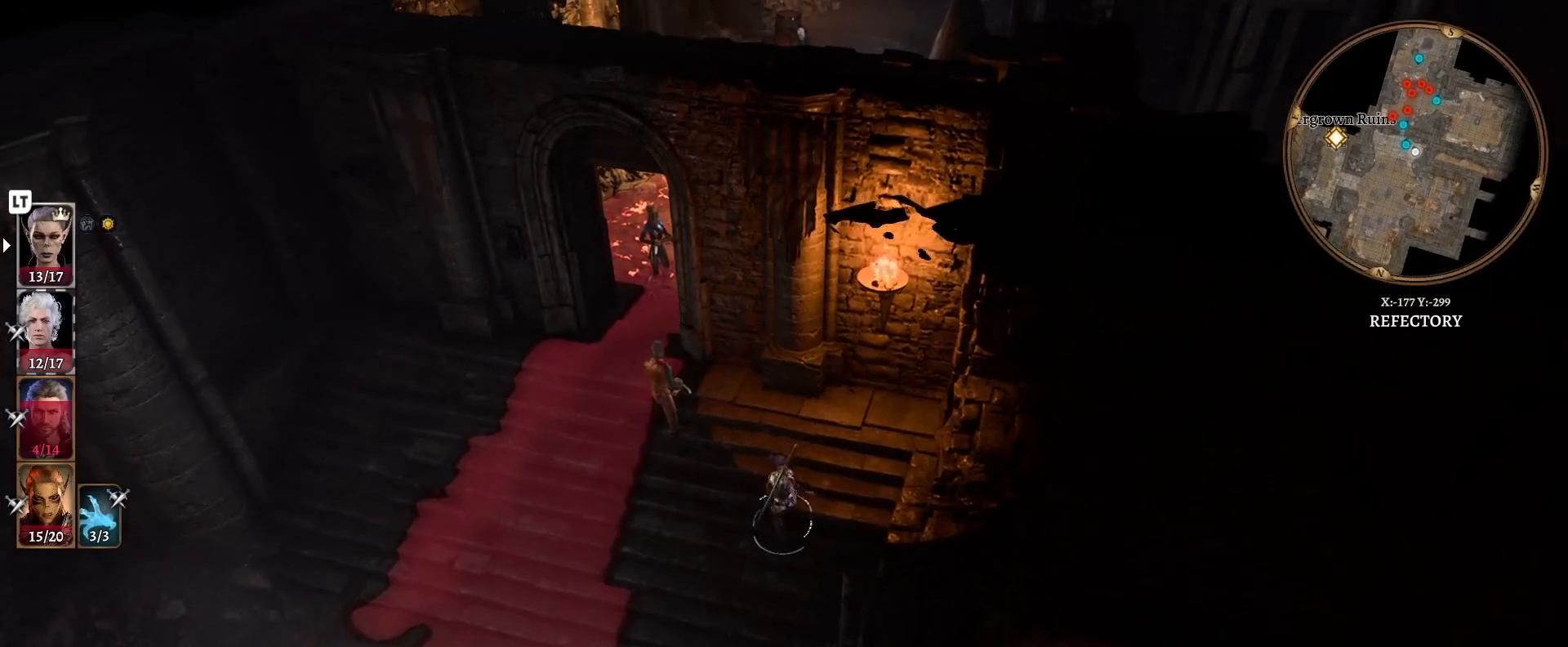
{"buttons": [], "left_stick": "up", "right_stick": "center", "events": []}
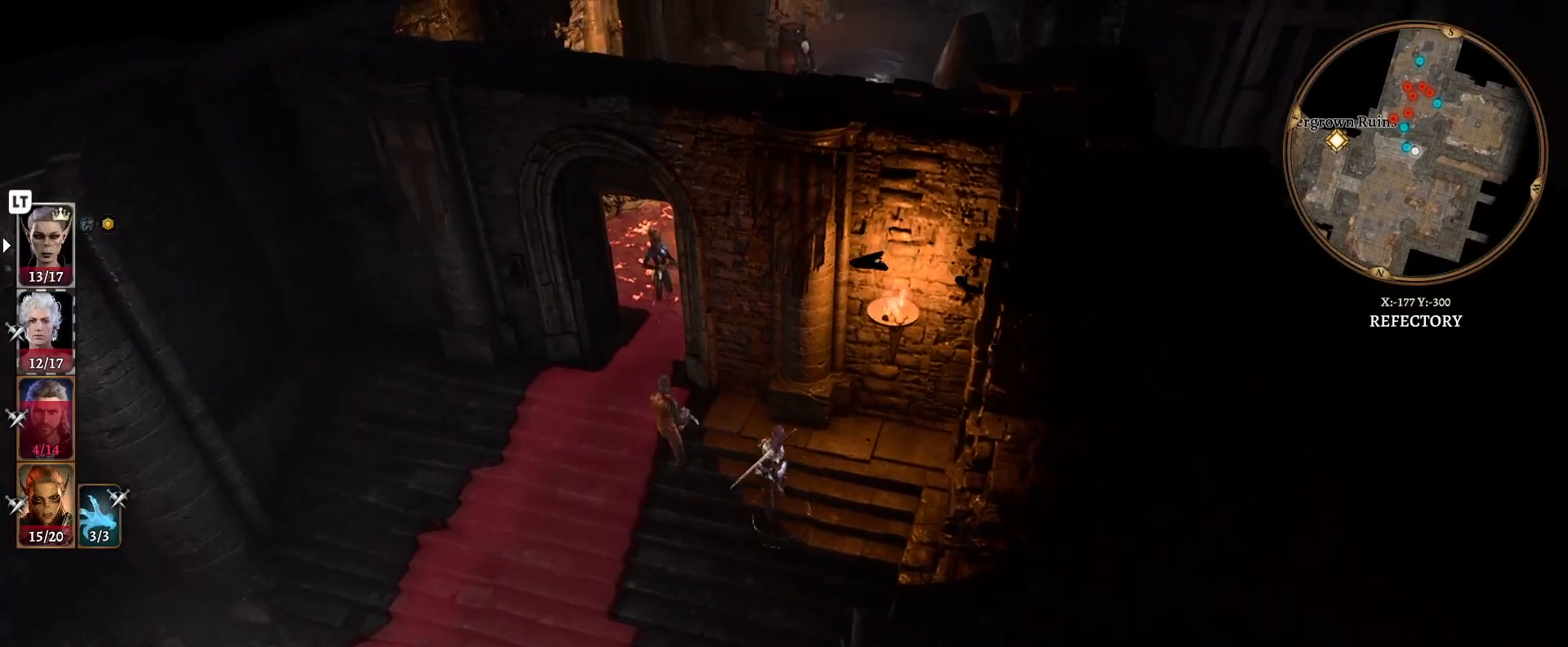
{"buttons": [], "left_stick": "center", "right_stick": "center", "events": [[83, "R1", "down"], [83, "left_stick", "center"], [233, "R1", "up"]]}
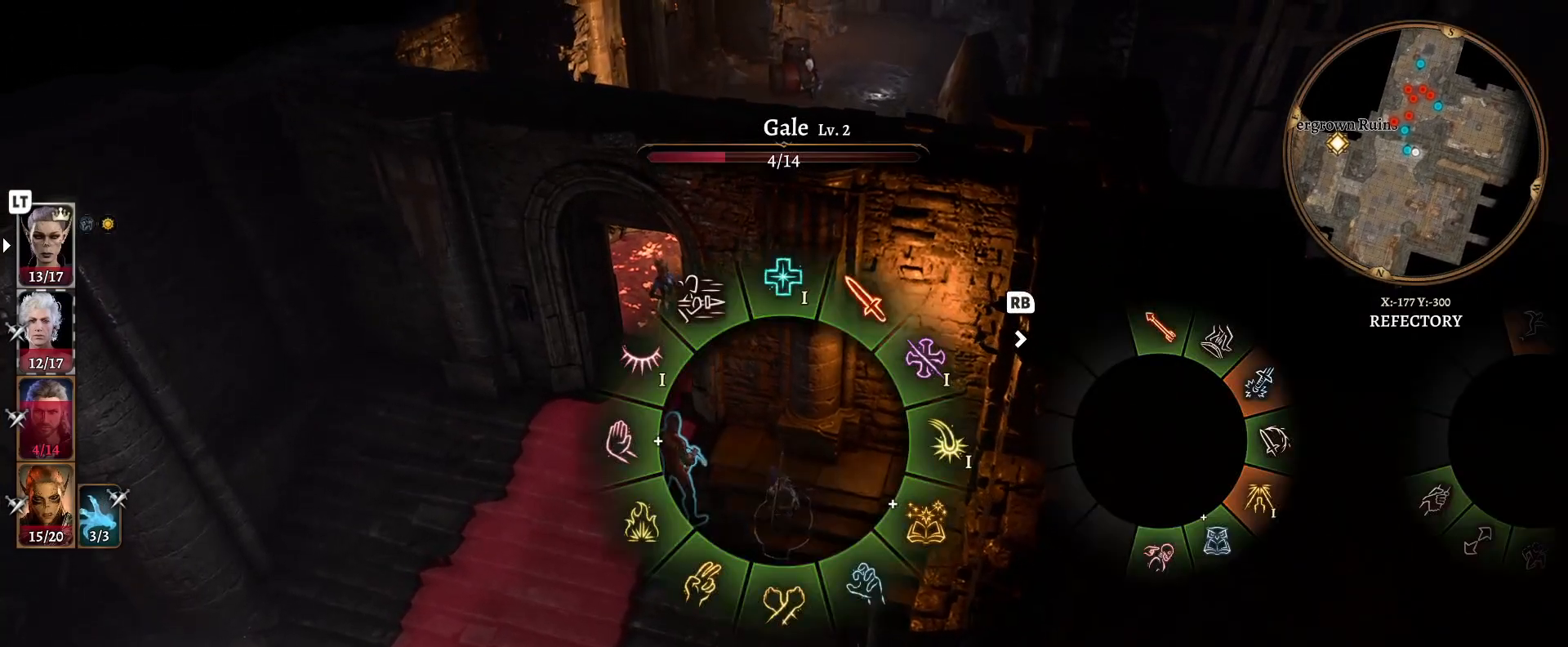
{"buttons": [], "left_stick": "center", "right_stick": "center", "events": []}
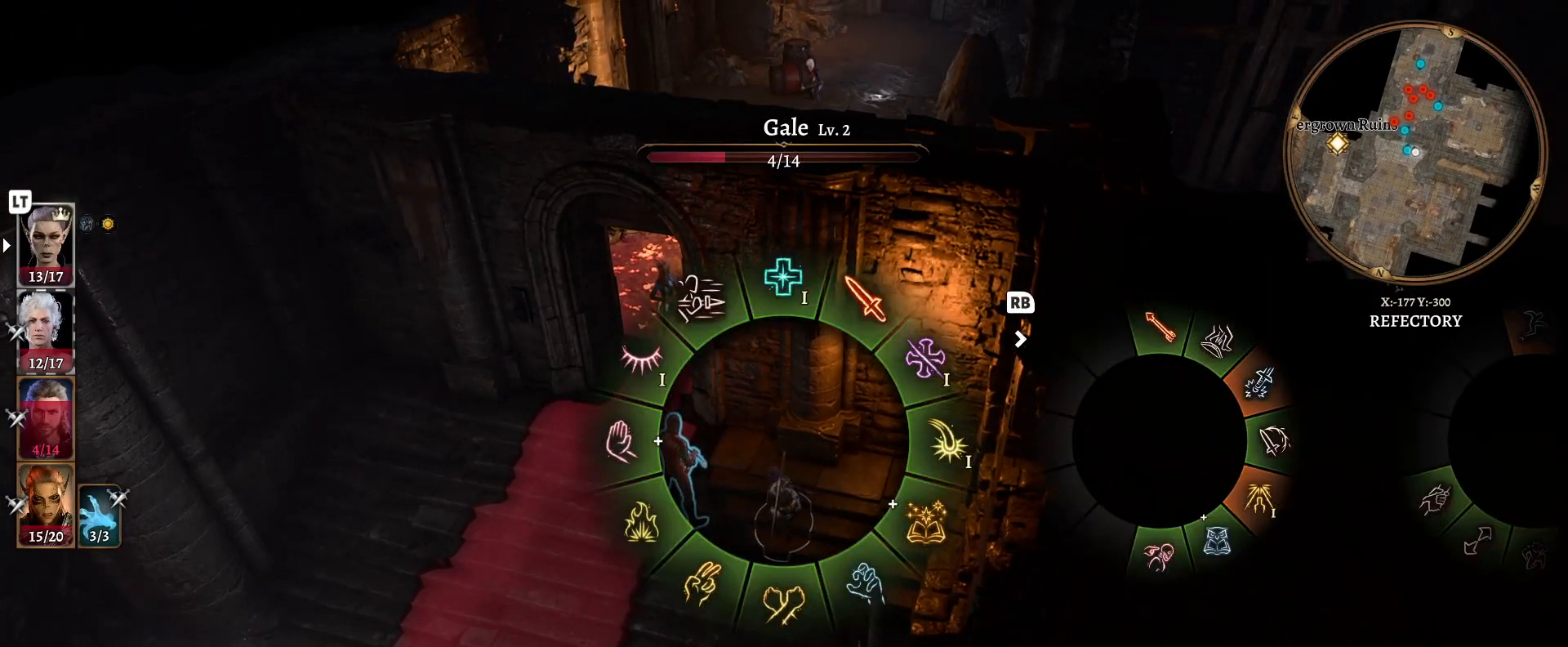
{"buttons": [], "left_stick": "left", "right_stick": "center", "events": [[17, "left_stick", "left"]]}
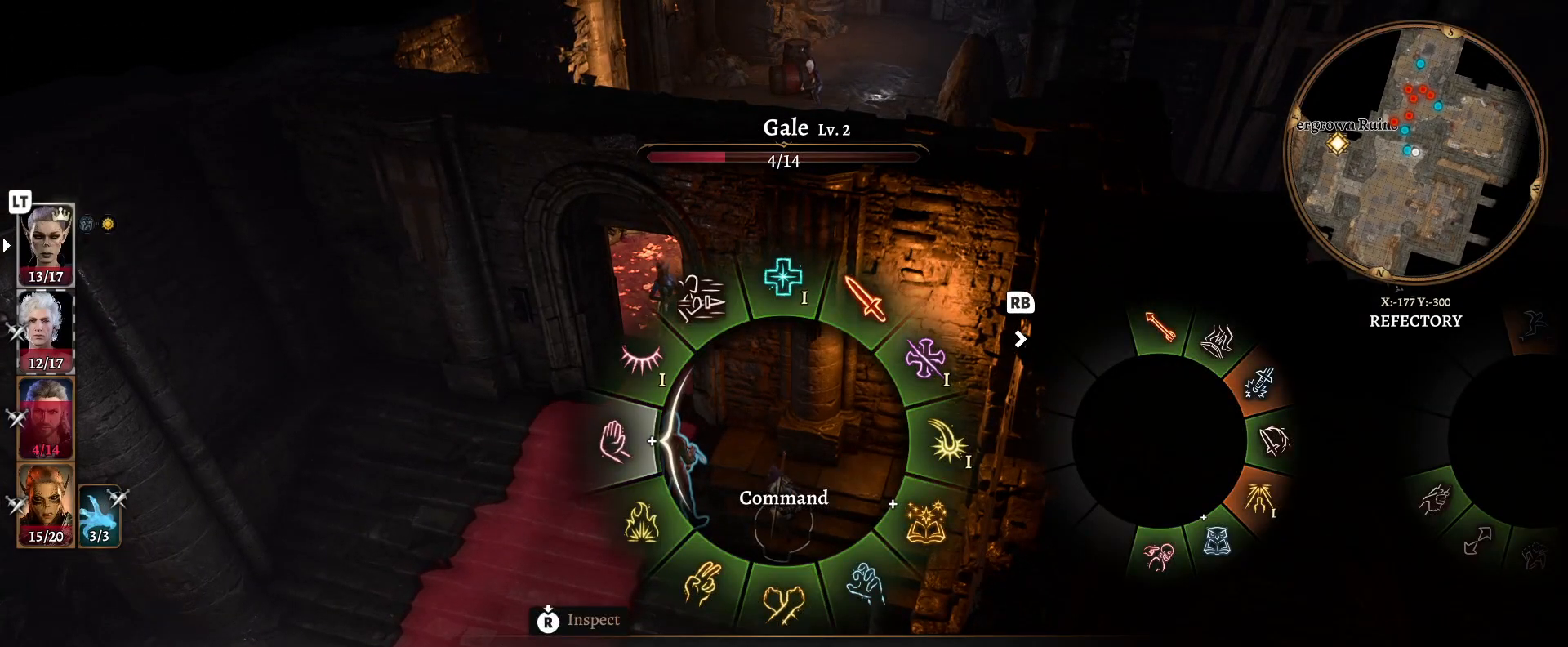
{"buttons": [], "left_stick": "up-left", "right_stick": "center", "events": [[367, "left_stick", "up-left"]]}
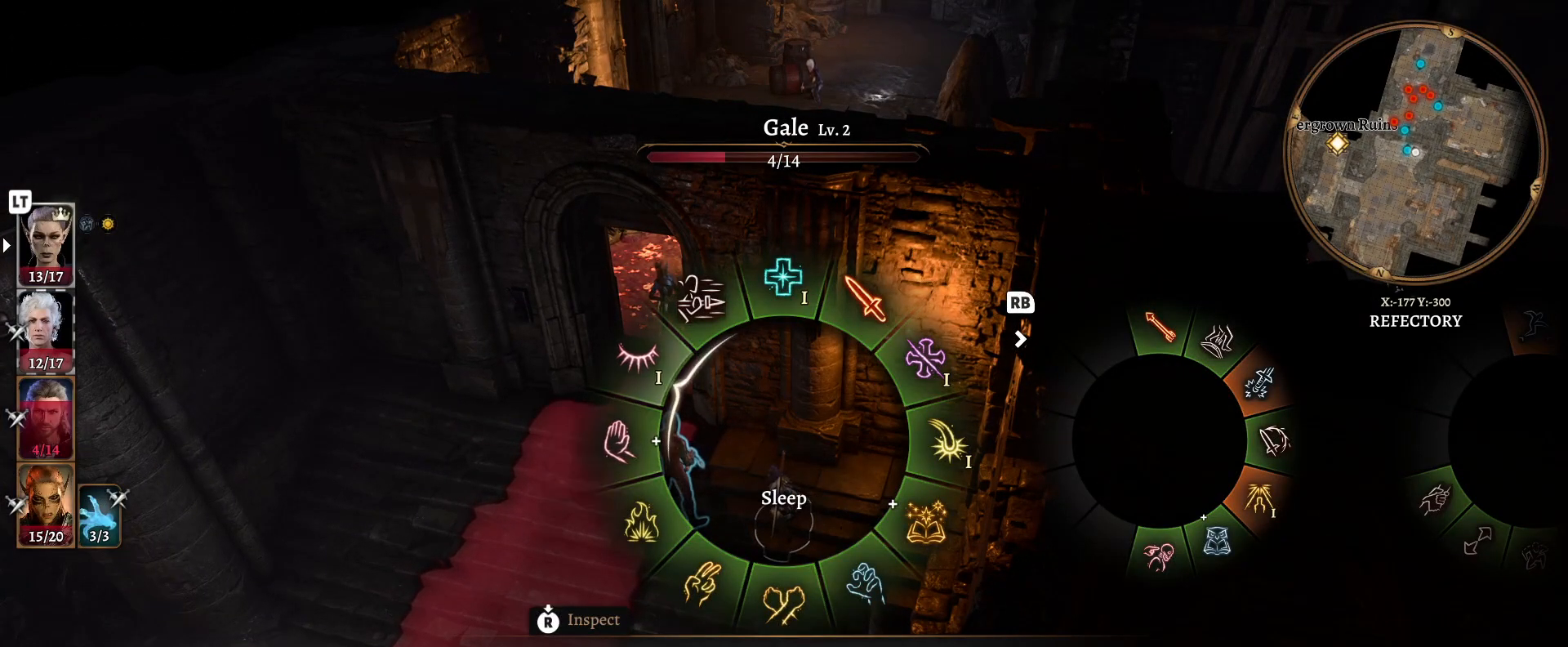
{"buttons": [], "left_stick": "up-left", "right_stick": "center", "events": []}
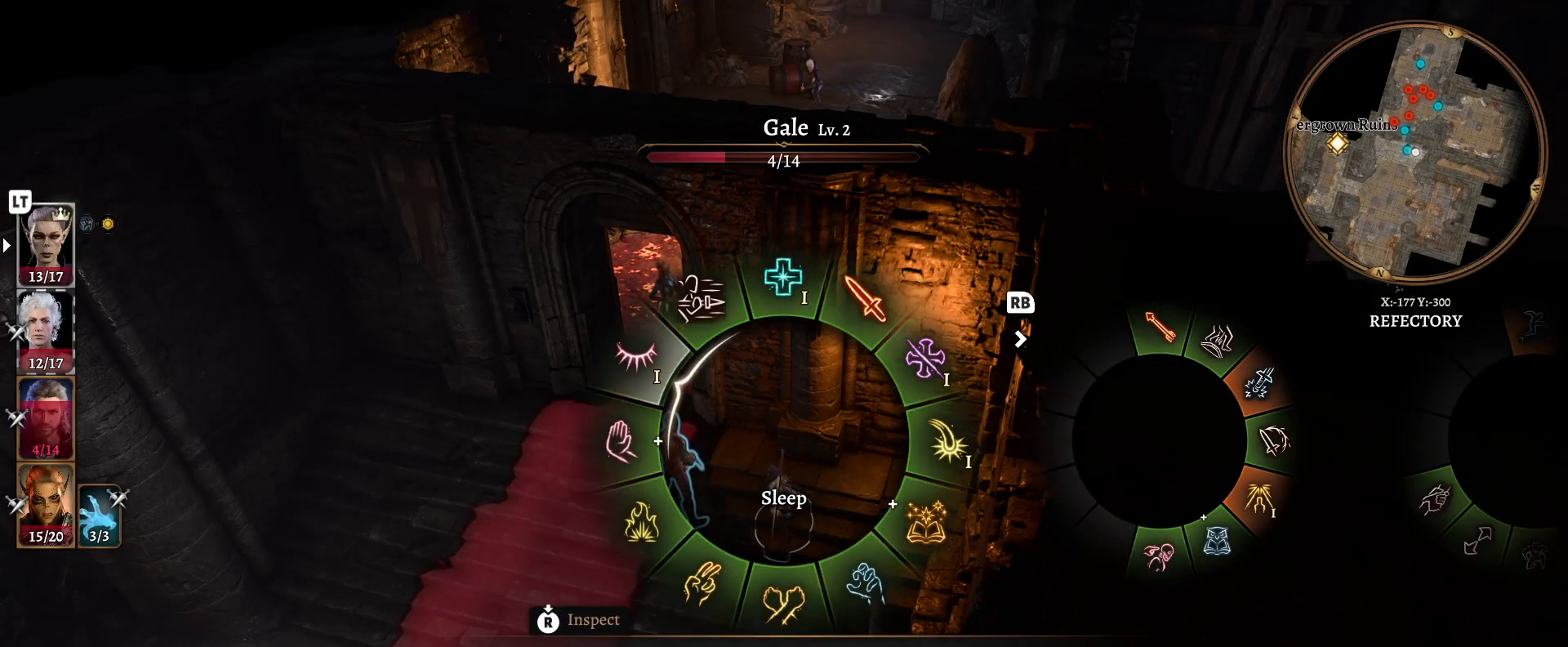
{"buttons": [], "left_stick": "up-left", "right_stick": "center", "events": []}